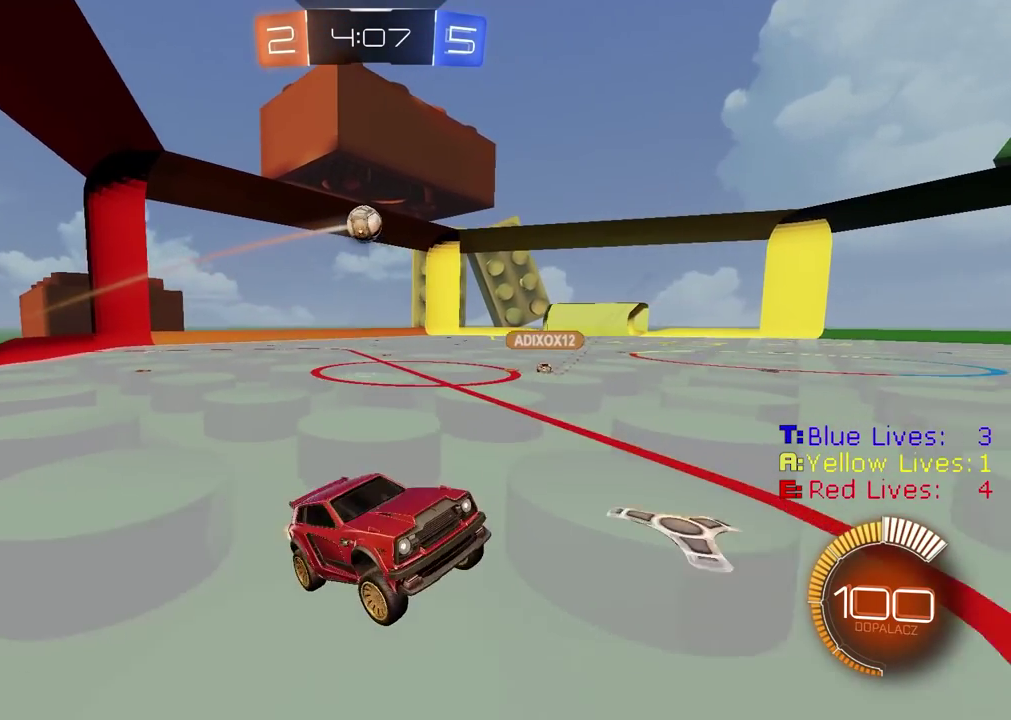
Gameplay with a controller (PlayStation layout); each line is a JSON object with the inputs held at the frame after it. "events" lists button and stick changes between this image and that frame as [ms after this image, input, new state], when the widget could be followed in between.
{"buttons": ["R2"], "left_stick": "left", "right_stick": "center", "events": [[100, "left_stick", "up-left"], [300, "left_stick", "left"]]}
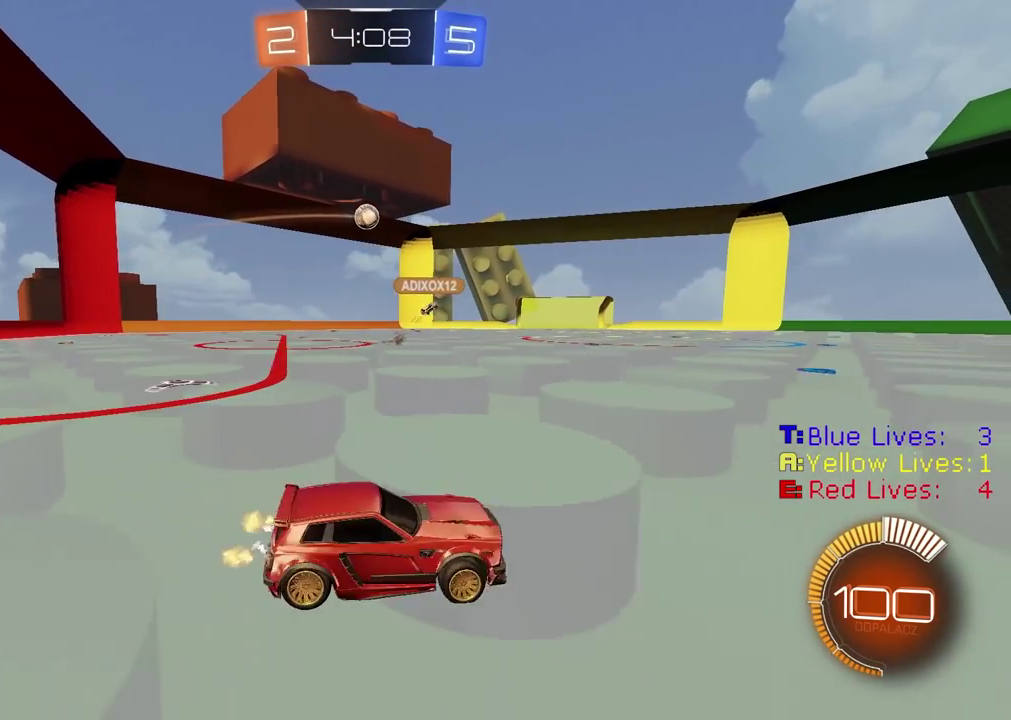
{"buttons": ["CIRCLE", "R2"], "left_stick": "left", "right_stick": "center", "events": [[183, "left_stick", "center"], [417, "CIRCLE", "down"], [500, "left_stick", "left"]]}
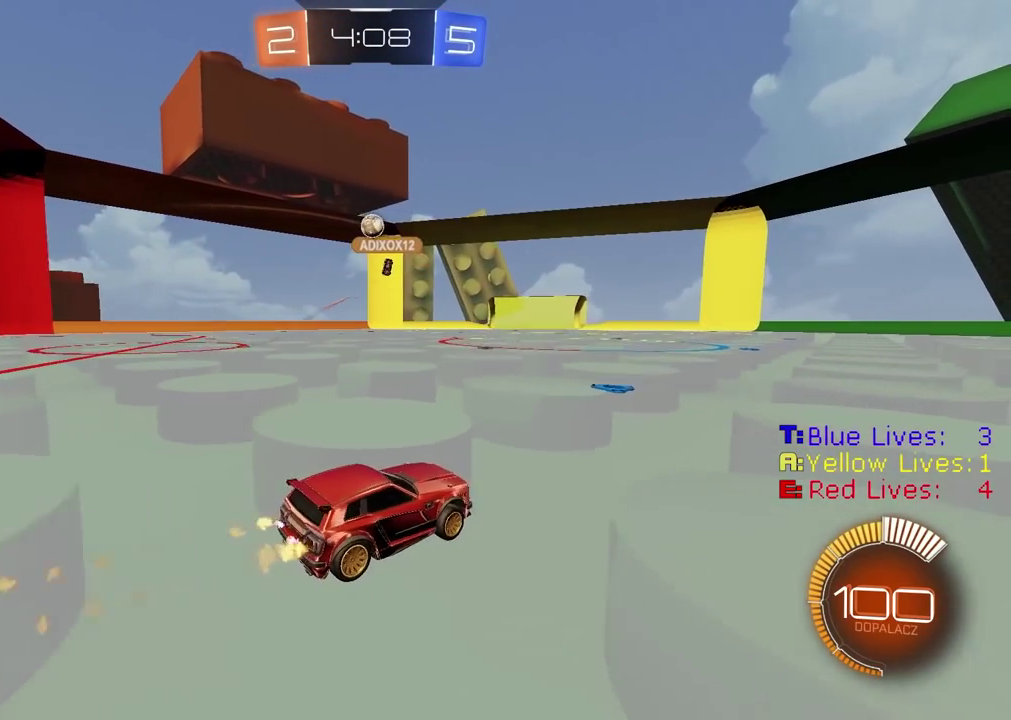
{"buttons": [], "left_stick": "right", "right_stick": "center", "events": [[67, "CIRCLE", "up"], [250, "left_stick", "center"], [350, "R2", "up"], [467, "left_stick", "right"]]}
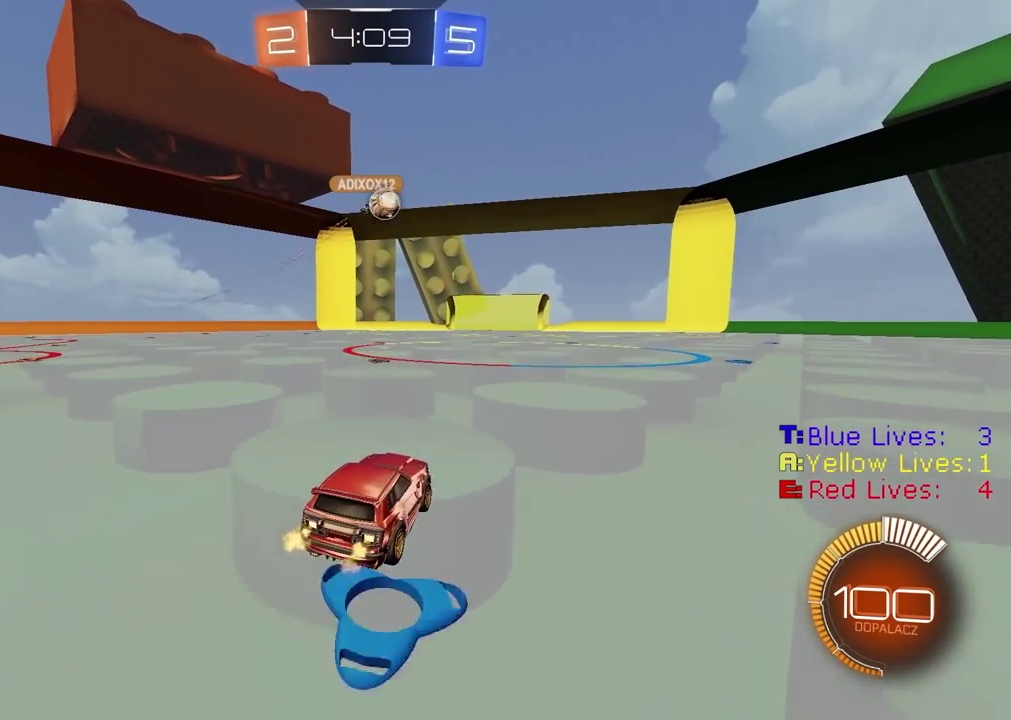
{"buttons": ["R2"], "left_stick": "right", "right_stick": "center", "events": [[117, "left_stick", "center"], [183, "left_stick", "right"], [333, "L1", "down"], [367, "TRIANGLE", "down"], [433, "L1", "up"], [467, "R2", "down"], [467, "TRIANGLE", "up"]]}
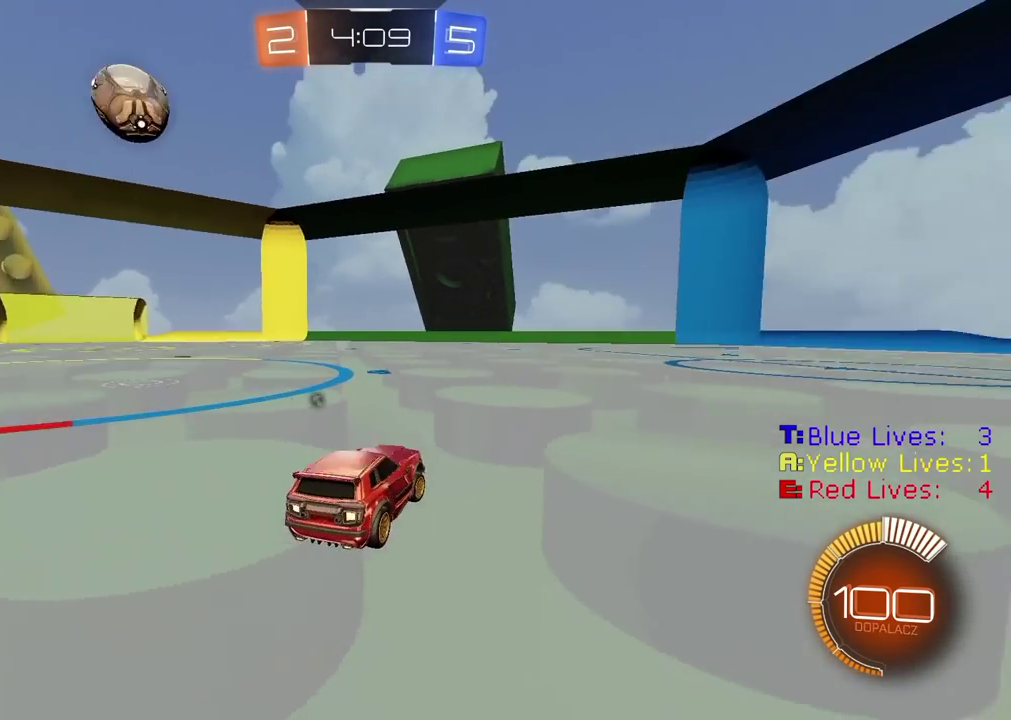
{"buttons": ["CIRCLE", "R2"], "left_stick": "left", "right_stick": "center", "events": [[33, "CIRCLE", "down"], [133, "left_stick", "center"], [150, "CIRCLE", "up"], [433, "CIRCLE", "down"], [433, "left_stick", "left"]]}
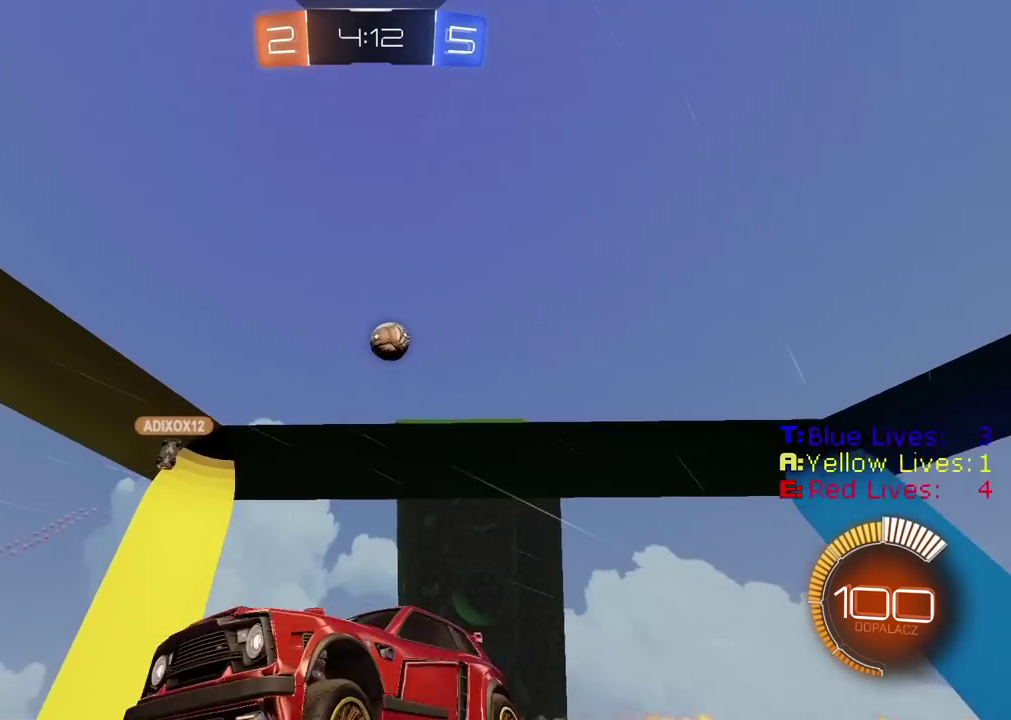
{"buttons": ["R2"], "left_stick": "left", "right_stick": "center", "events": [[400, "CIRCLE", "up"]]}
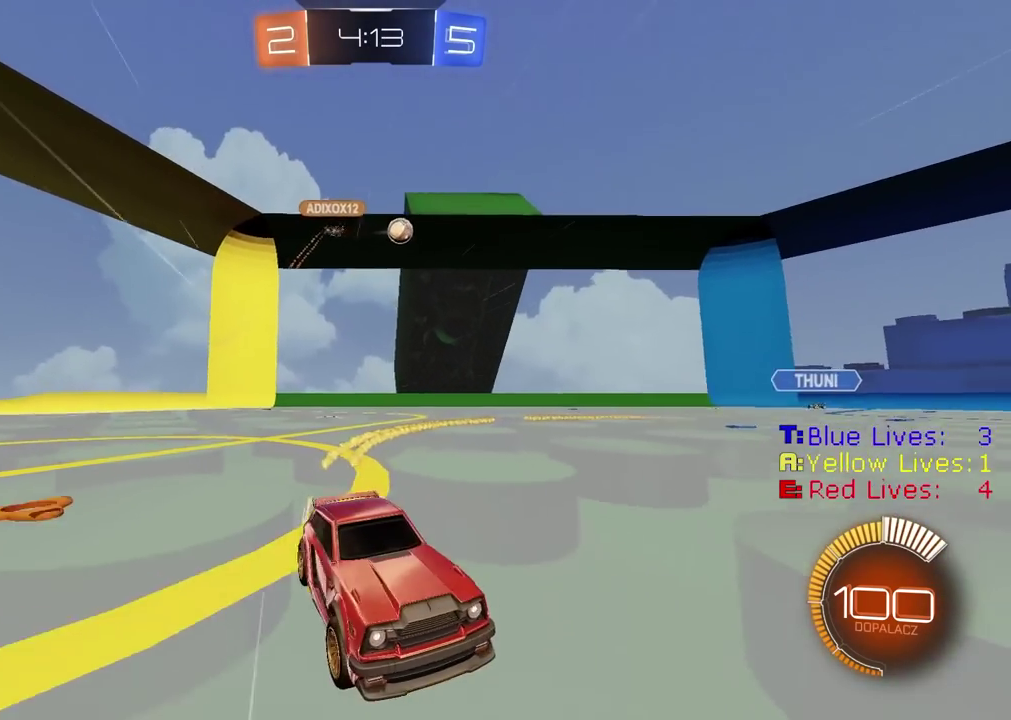
{"buttons": ["R2"], "left_stick": "center", "right_stick": "center", "events": [[267, "left_stick", "center"]]}
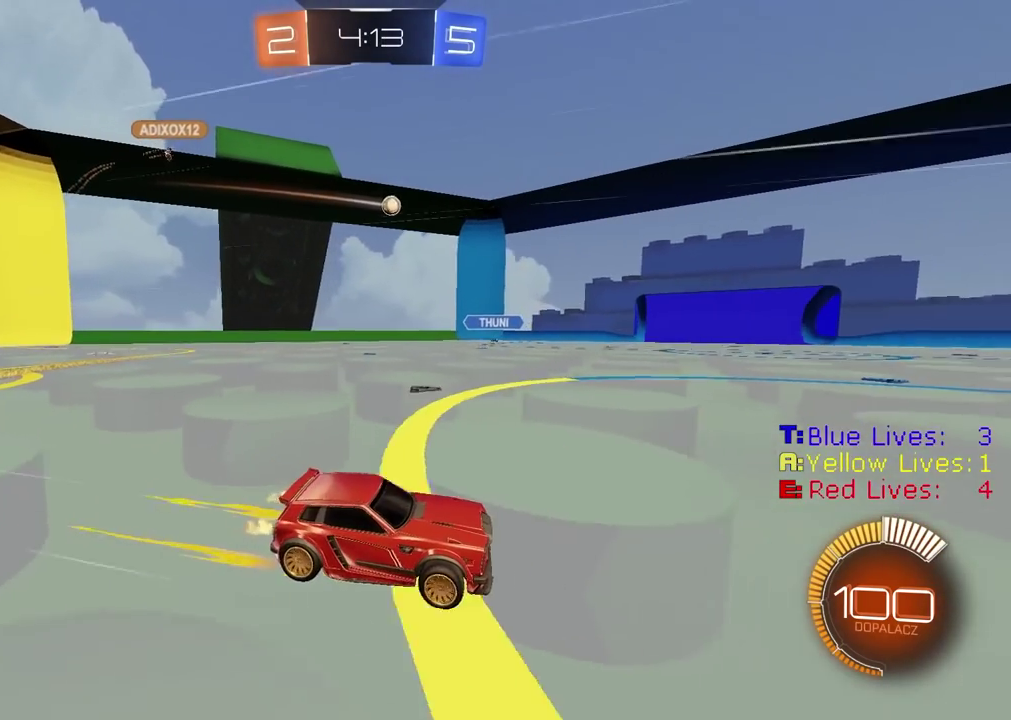
{"buttons": ["L2"], "left_stick": "left", "right_stick": "center", "events": [[200, "R2", "up"], [217, "left_stick", "left"], [350, "L2", "down"]]}
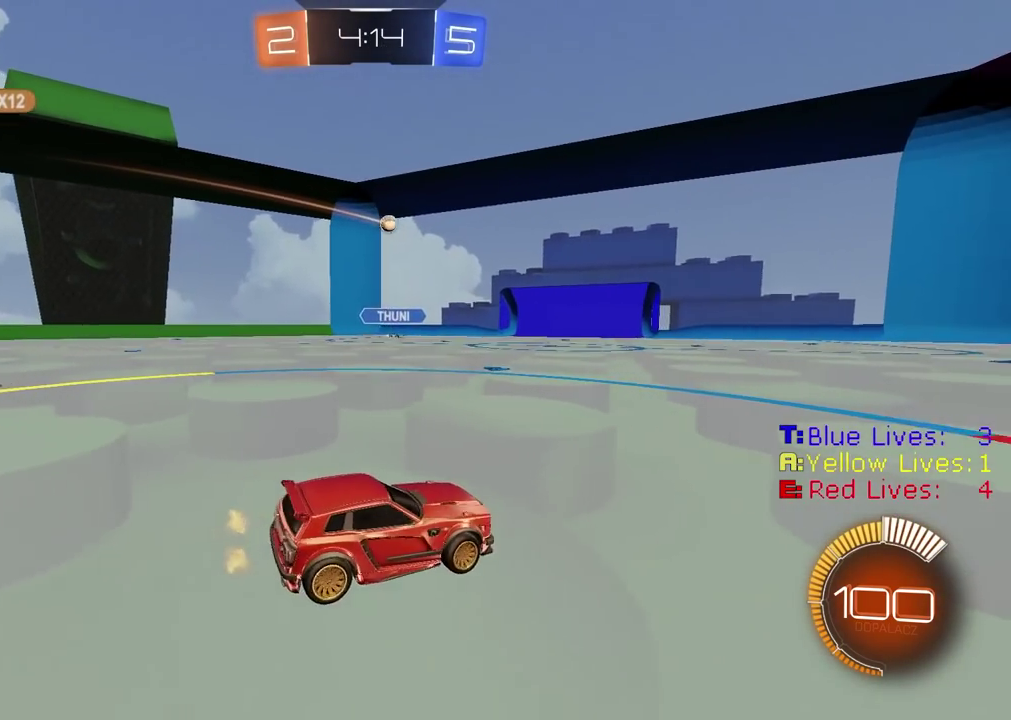
{"buttons": [], "left_stick": "center", "right_stick": "center", "events": [[17, "L2", "up"], [233, "left_stick", "center"]]}
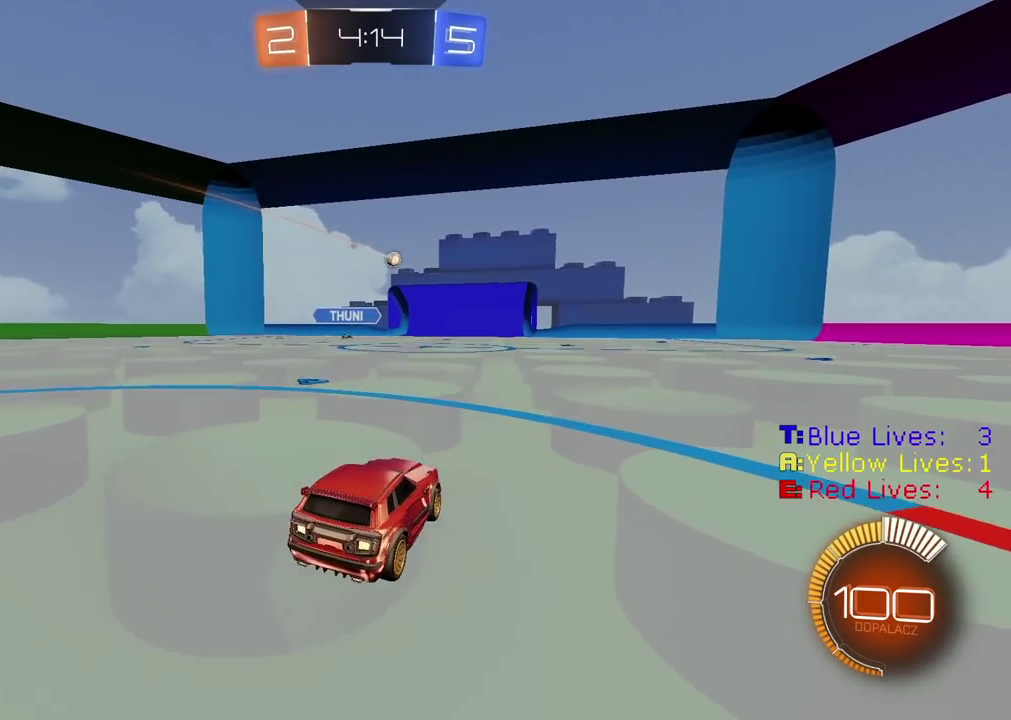
{"buttons": ["CIRCLE", "R2"], "left_stick": "center", "right_stick": "center", "events": [[67, "left_stick", "right"], [83, "R2", "down"], [100, "CIRCLE", "down"], [200, "left_stick", "center"], [317, "left_stick", "left"], [400, "left_stick", "center"]]}
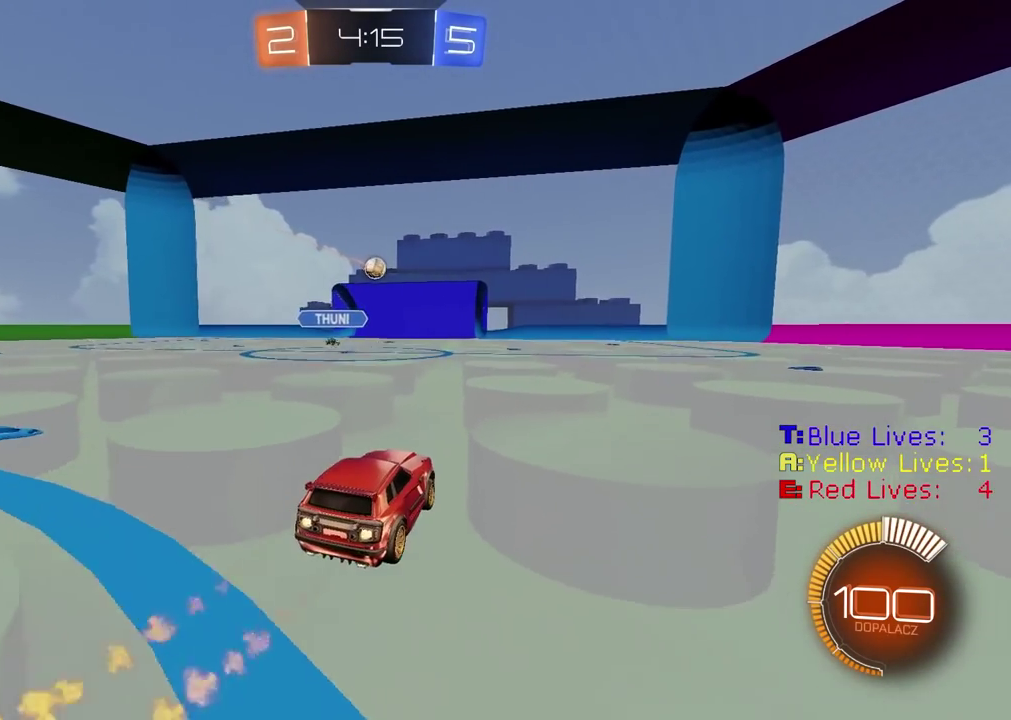
{"buttons": ["CROSS", "CIRCLE", "R2"], "left_stick": "center", "right_stick": "center", "events": [[67, "left_stick", "right"], [150, "left_stick", "center"], [317, "left_stick", "down-right"], [367, "CROSS", "down"], [367, "left_stick", "down"], [500, "left_stick", "center"]]}
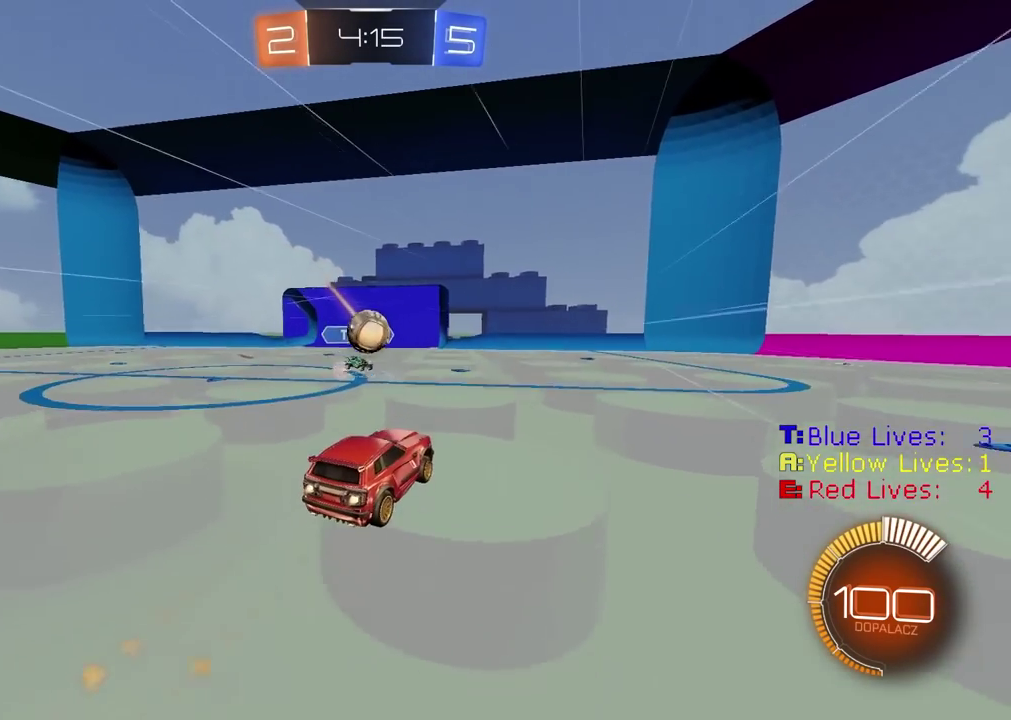
{"buttons": ["CIRCLE", "R2"], "left_stick": "up-right", "right_stick": "center", "events": [[117, "left_stick", "up"], [233, "left_stick", "center"], [283, "left_stick", "right"], [300, "CROSS", "up"], [317, "CIRCLE", "up"], [367, "left_stick", "up-right"], [483, "CIRCLE", "down"]]}
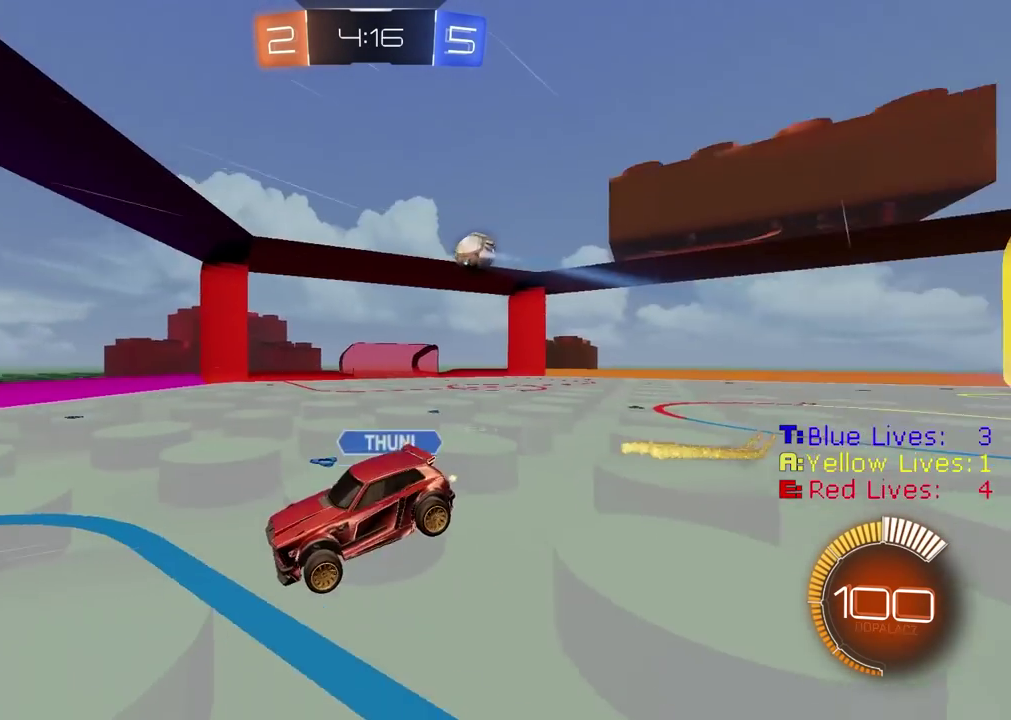
{"buttons": ["CIRCLE", "R2"], "left_stick": "down-left", "right_stick": "center"}
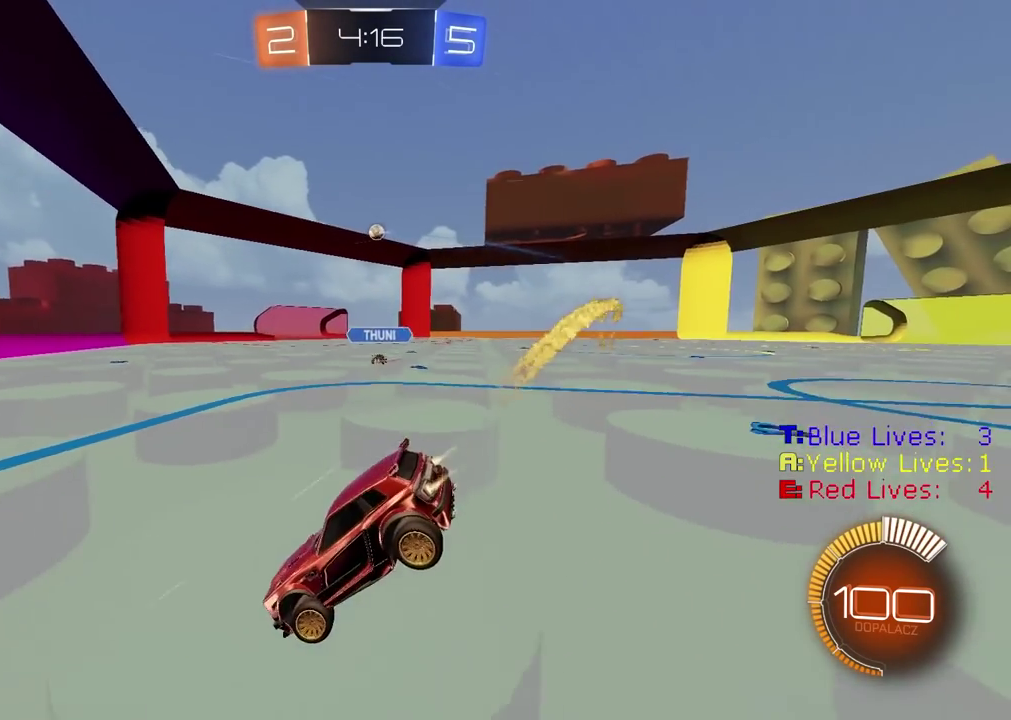
{"buttons": ["R2"], "left_stick": "center", "right_stick": "center", "events": [[50, "left_stick", "center"], [217, "left_stick", "right"], [333, "CIRCLE", "up"], [333, "left_stick", "center"]]}
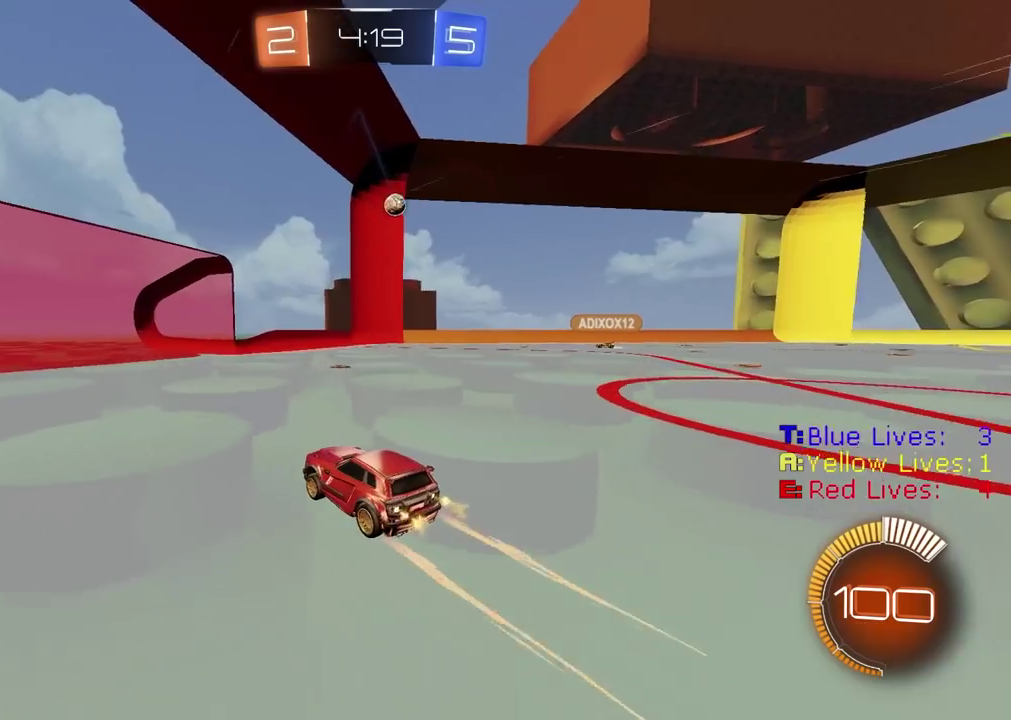
{"buttons": ["L2"], "left_stick": "right", "right_stick": "center", "events": [[217, "left_stick", "right"], [483, "R2", "up"], [500, "L2", "down"]]}